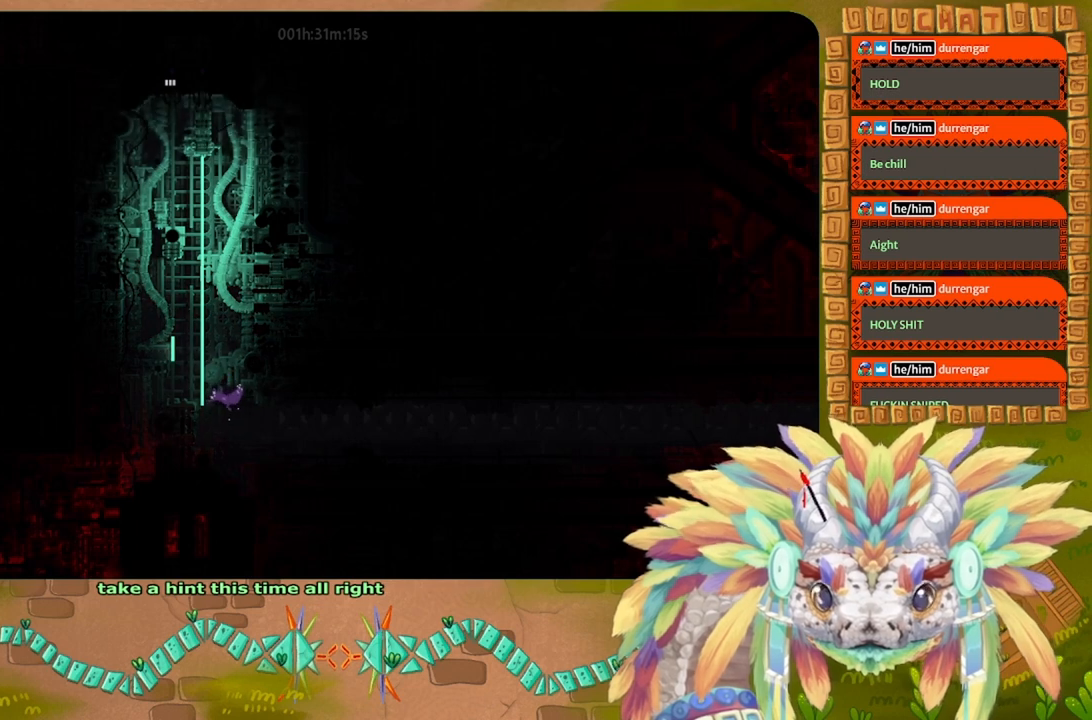
Gameplay with keyboard and mouse; each line is a JSON object with the keys held at the frame after it. "events" lists presses ("down") and releases ("up") of "down", "g", "j", "left", "r", "right", "t" and "up" between this image and that frame as [ms after this image, input, new state], when the widget could be followed in between. No other keys are recorded. Mouse buttons are not recorded. Not read: mouse_move.
{"keys": ["j", "left"], "events": [[267, "j", "down"], [400, "j", "up"], [500, "j", "down"]]}
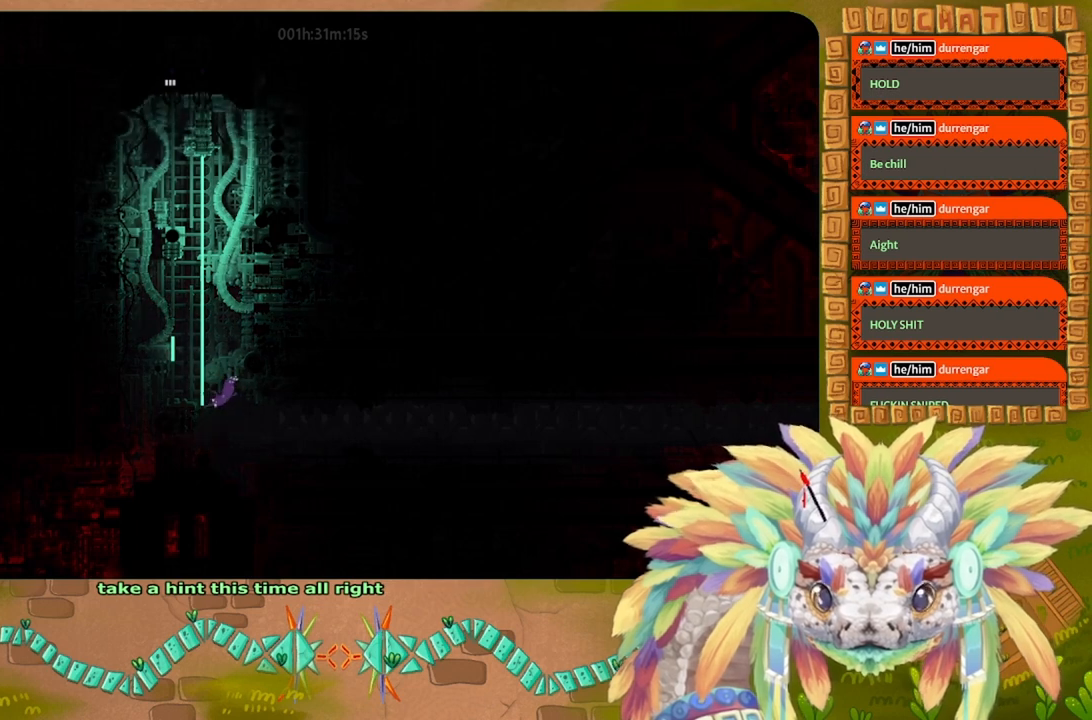
{"keys": ["left"], "events": [[200, "j", "up"], [267, "j", "down"], [400, "j", "up"]]}
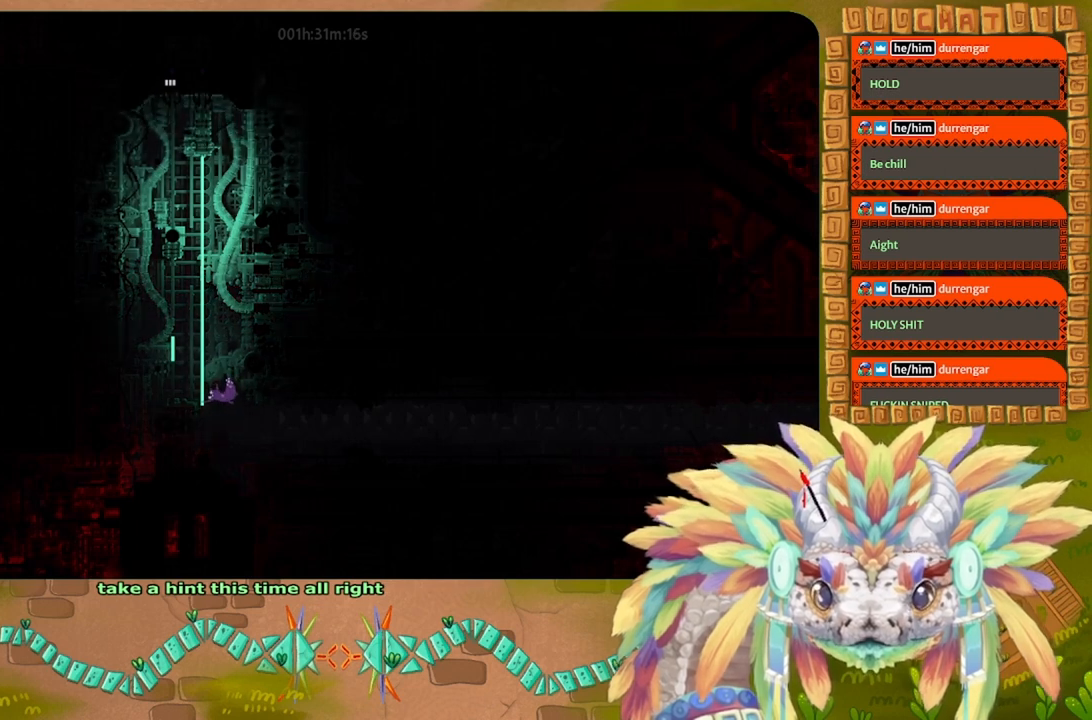
{"keys": ["j", "left", "up"], "events": [[67, "up", "down"], [500, "j", "down"]]}
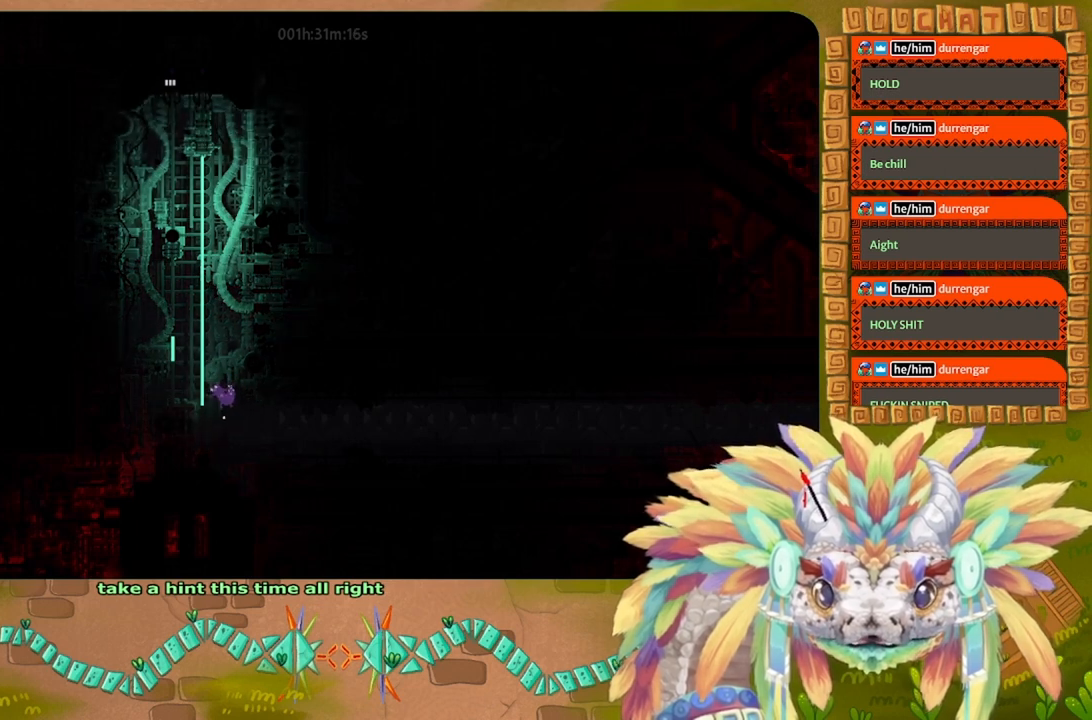
{"keys": ["left", "up"], "events": [[167, "j", "up"], [267, "j", "down"], [433, "j", "up"]]}
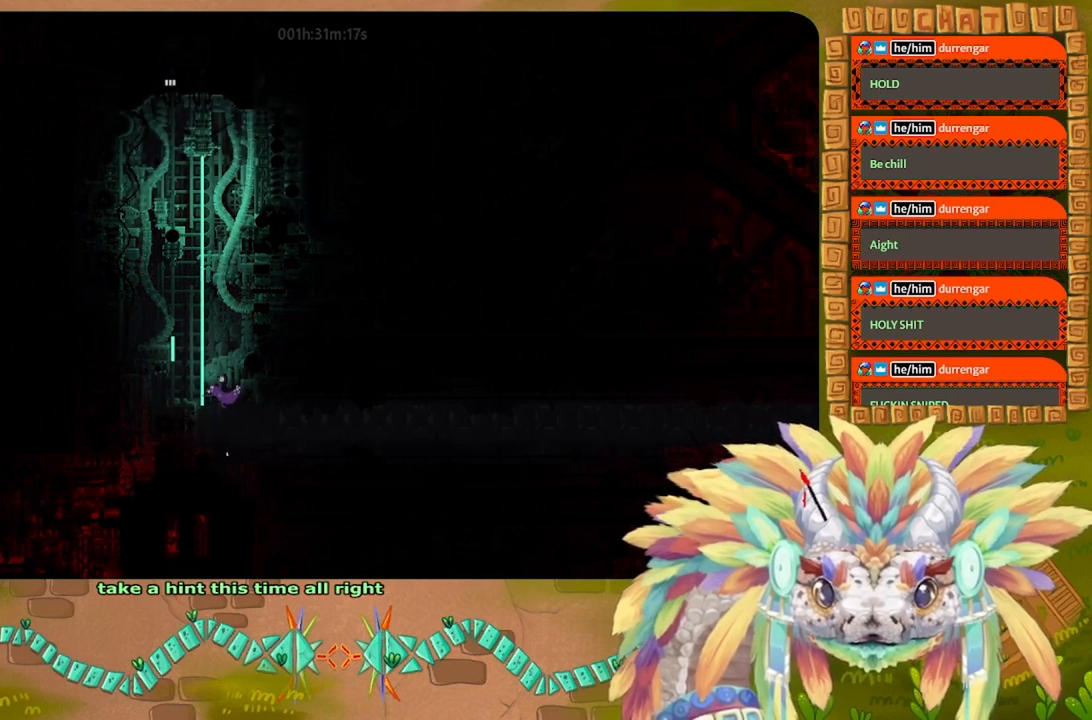
{"keys": ["j", "left", "up"], "events": [[33, "j", "down"], [200, "j", "up"], [400, "j", "down"]]}
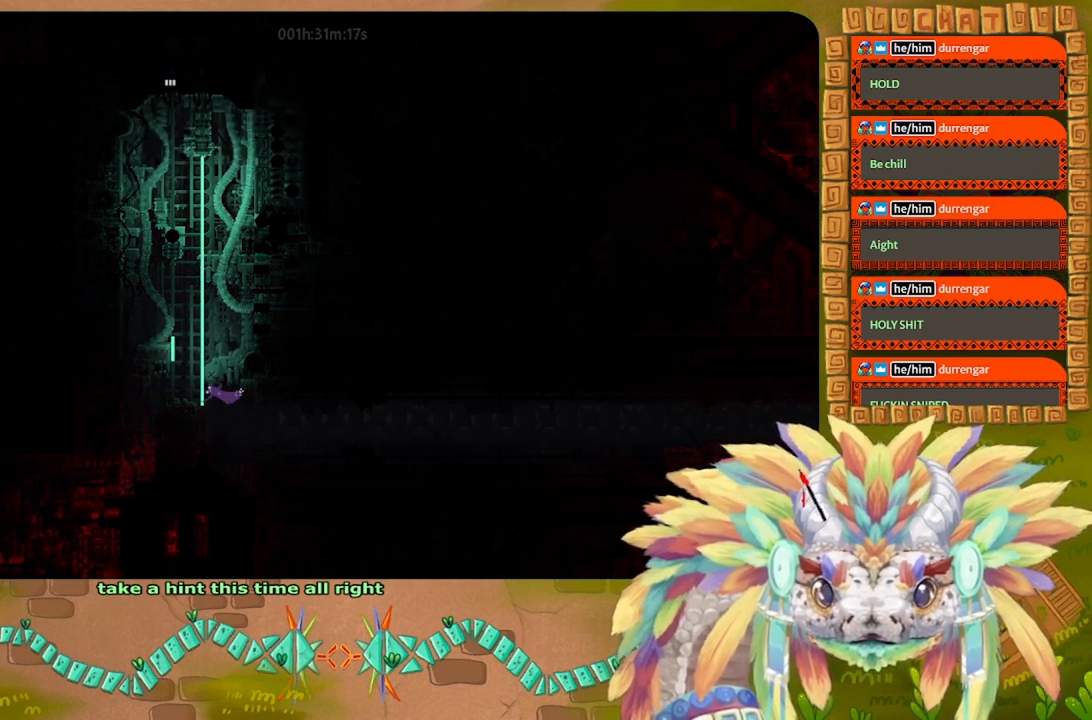
{"keys": ["left"], "events": [[100, "j", "up"], [267, "j", "down"], [400, "j", "up"], [433, "up", "up"]]}
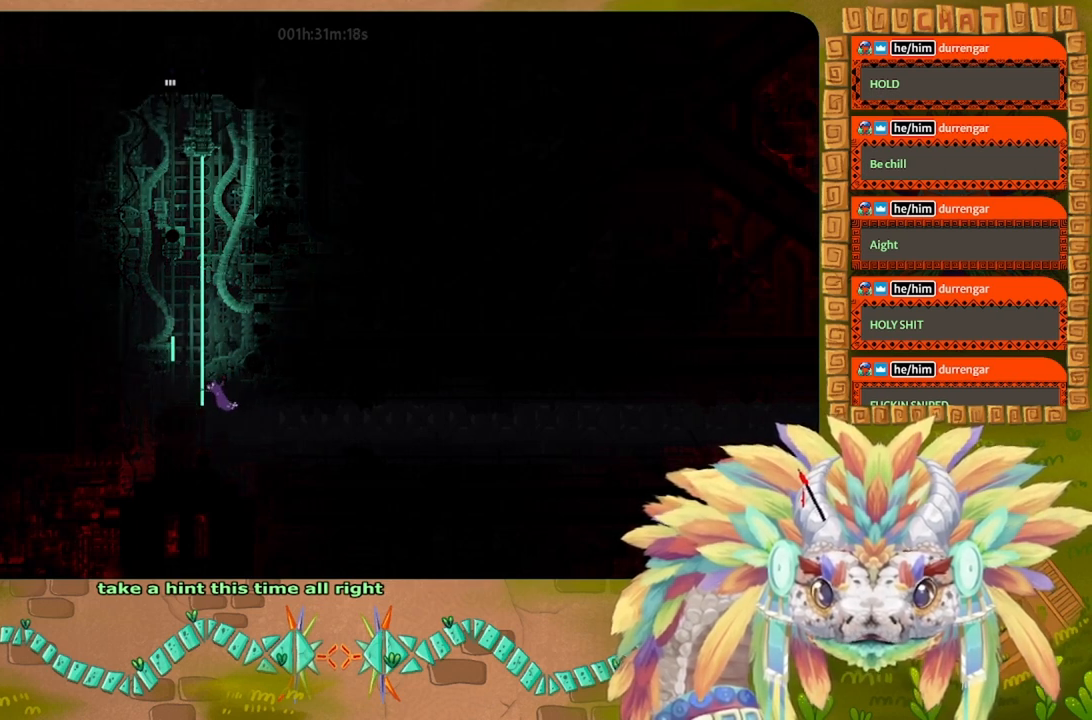
{"keys": ["left", "up"], "events": [[500, "up", "down"]]}
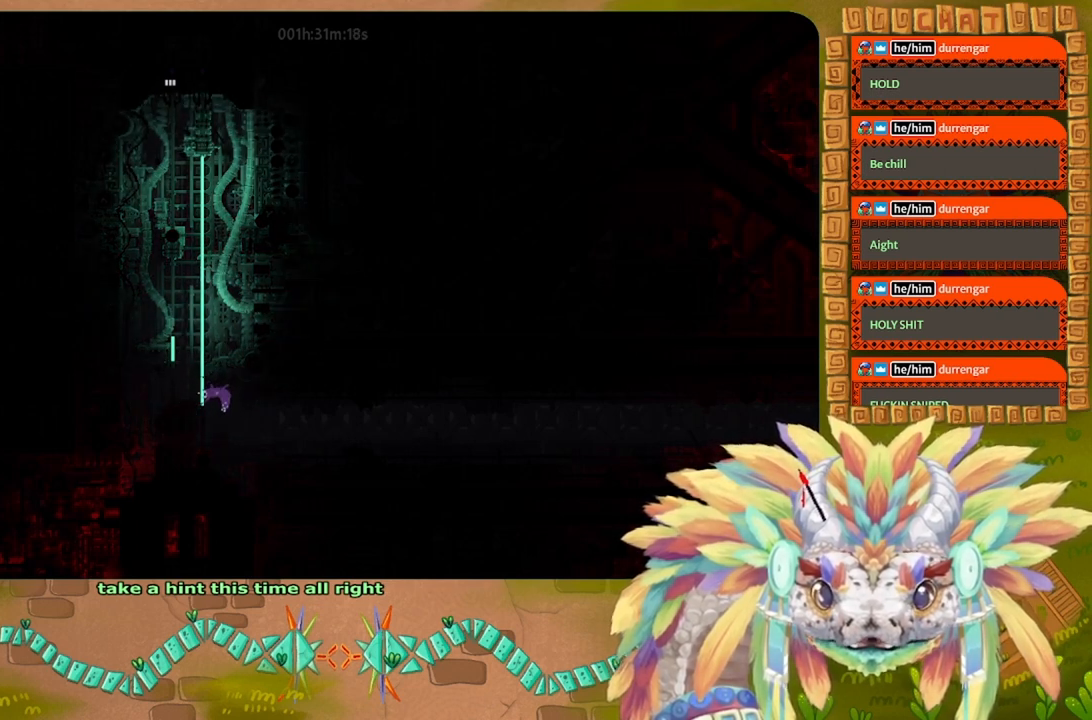
{"keys": ["j", "left", "up"], "events": [[33, "j", "down"], [133, "j", "up"], [233, "j", "down"], [367, "j", "up"], [467, "j", "down"]]}
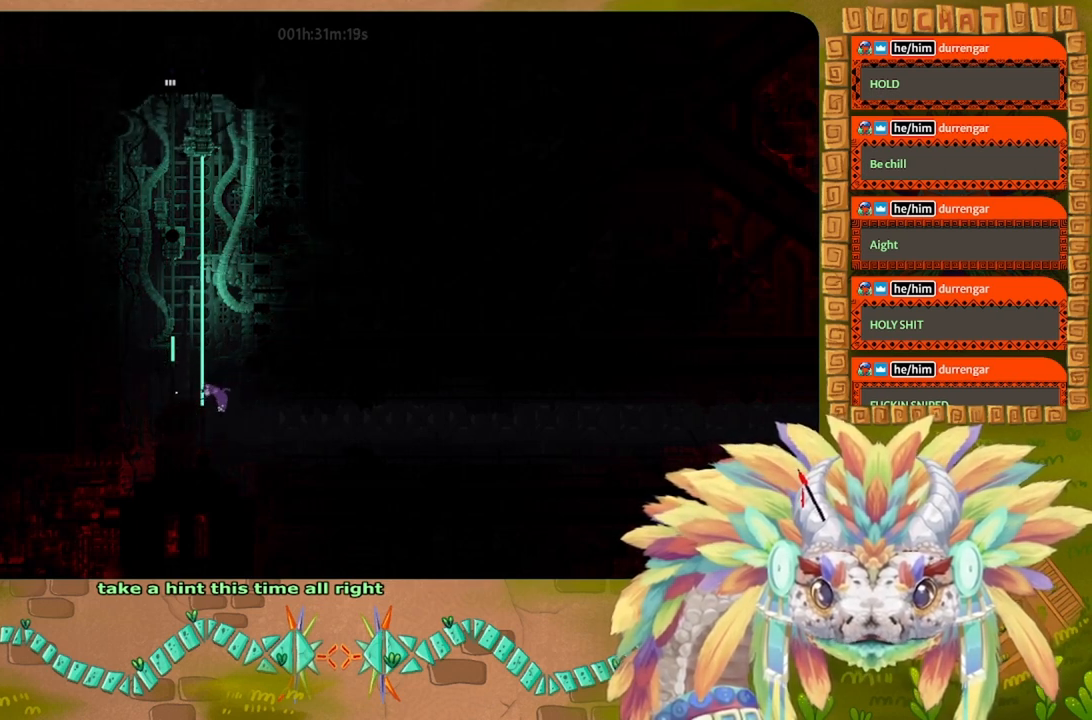
{"keys": ["left", "up"], "events": [[67, "j", "up"], [167, "j", "down"], [300, "j", "up"], [400, "j", "down"], [500, "j", "up"]]}
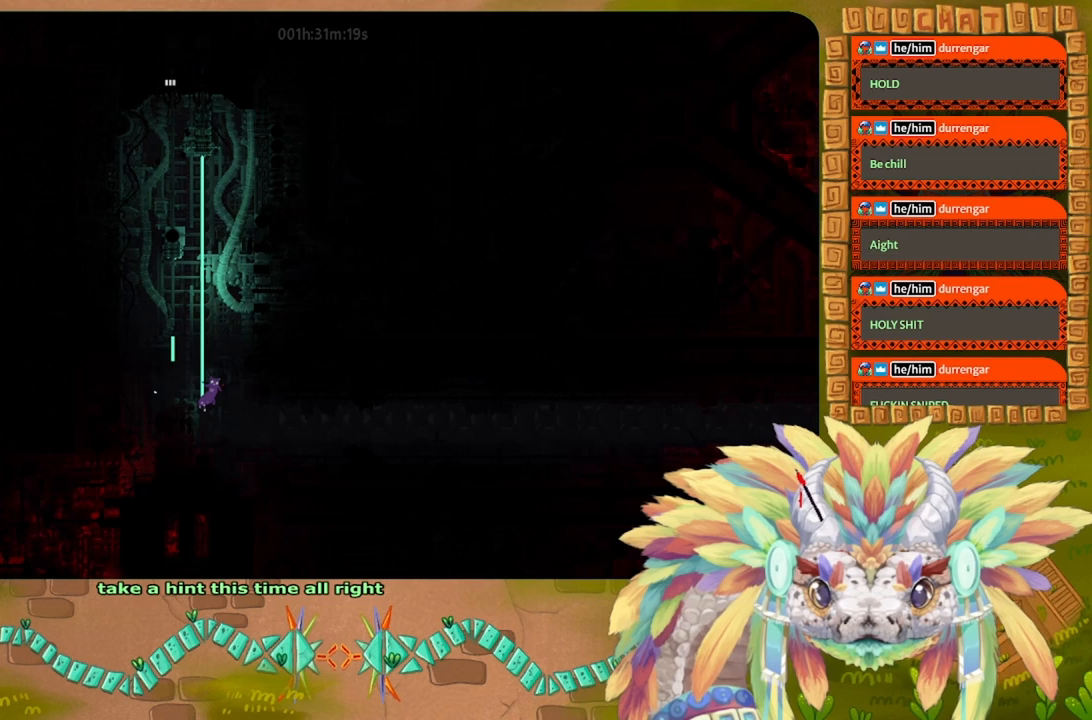
{"keys": ["left", "up"], "events": [[133, "j", "down"], [267, "j", "up"], [367, "j", "down"], [500, "j", "up"]]}
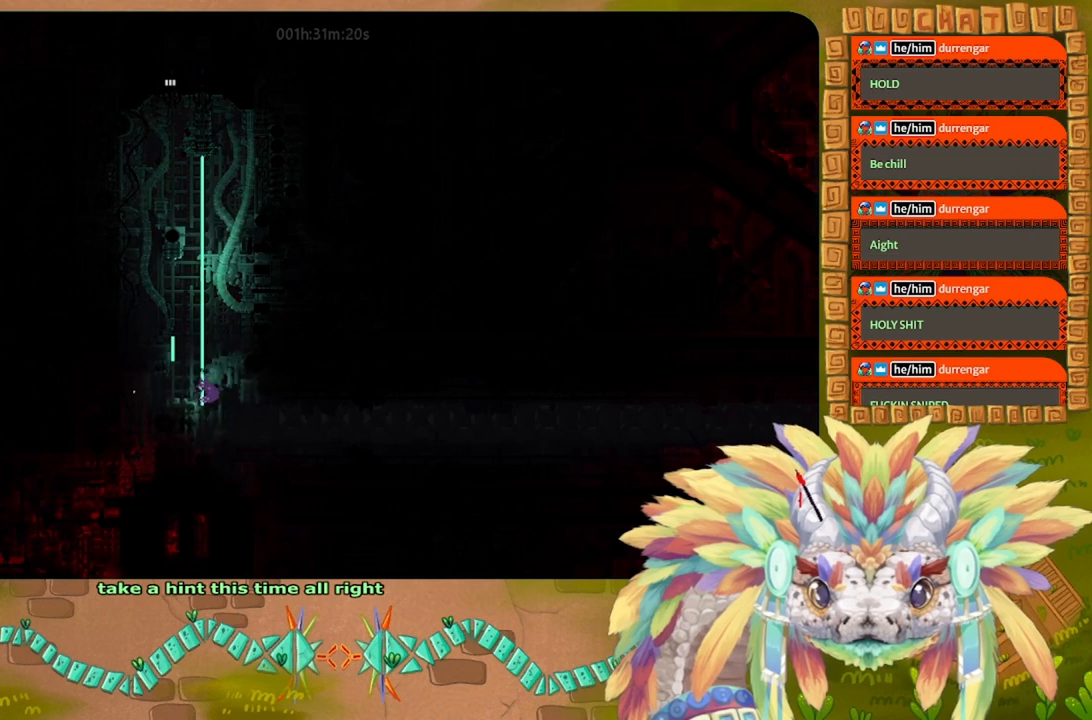
{"keys": ["left", "up"], "events": [[167, "j", "down"], [267, "j", "up"]]}
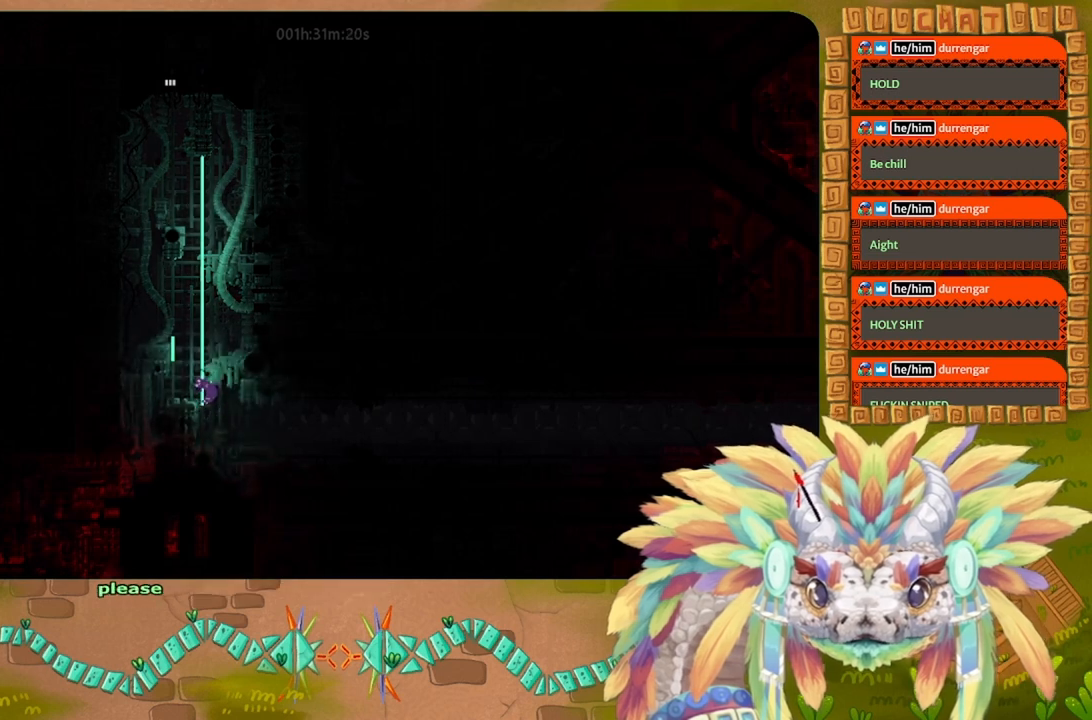
{"keys": ["left", "up"], "events": [[200, "j", "down"], [367, "j", "up"]]}
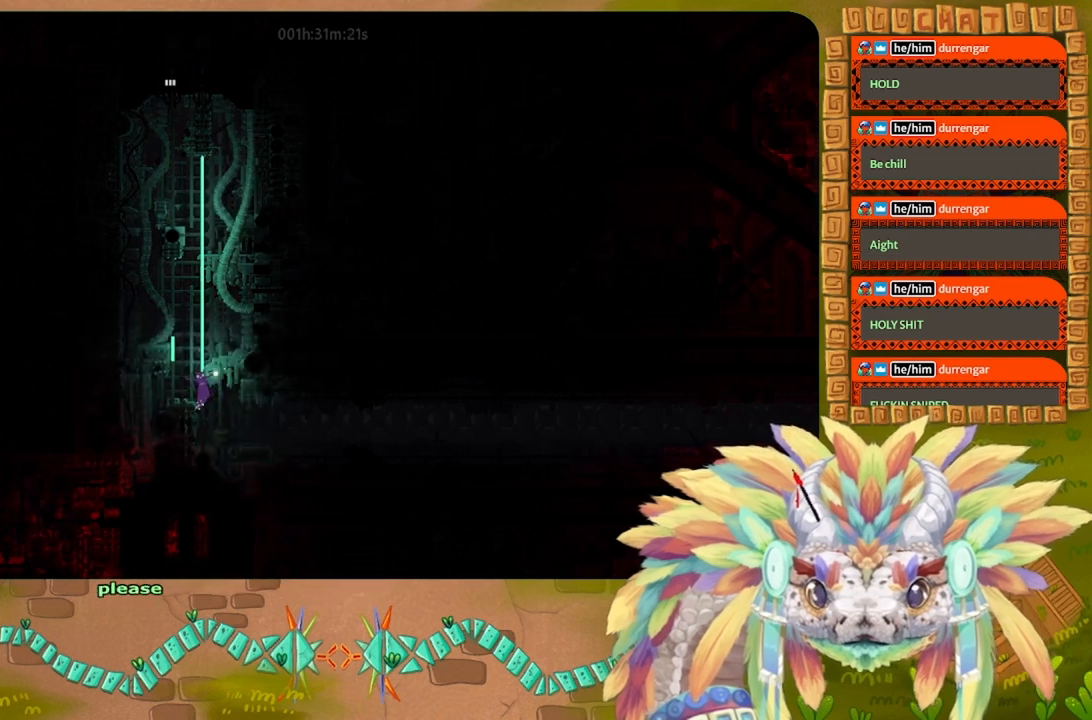
{"keys": ["left", "up"], "events": [[100, "j", "down"], [233, "j", "up"], [333, "j", "down"], [467, "j", "up"]]}
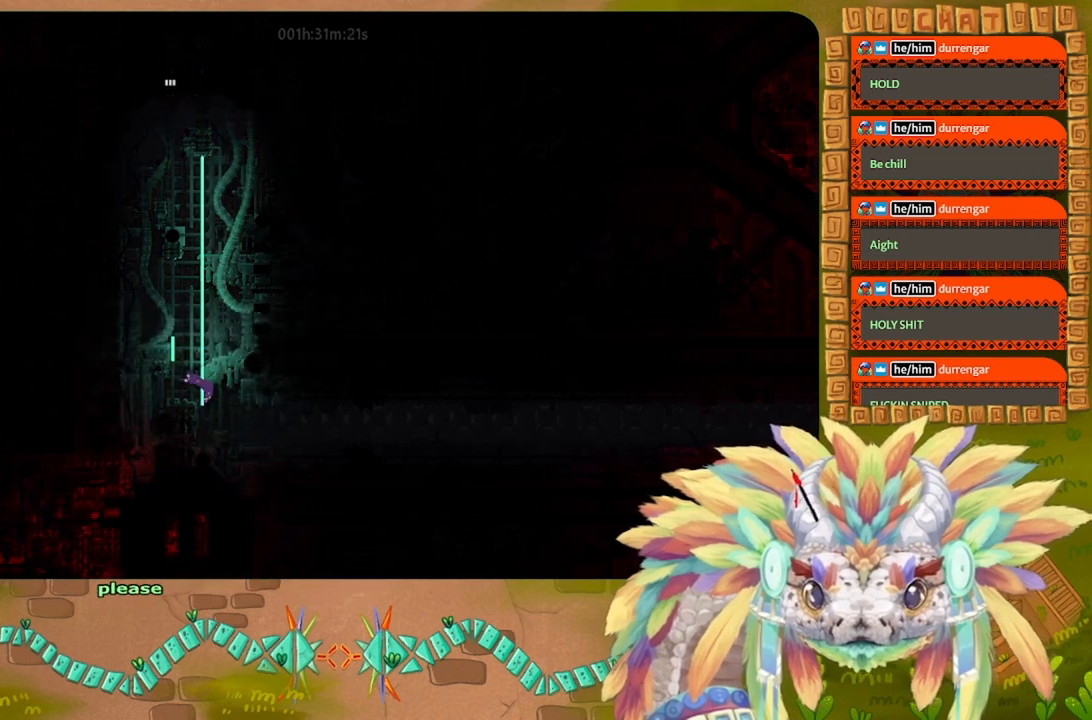
{"keys": ["left", "up"], "events": [[67, "j", "down"], [200, "j", "up"], [300, "j", "down"], [433, "j", "up"]]}
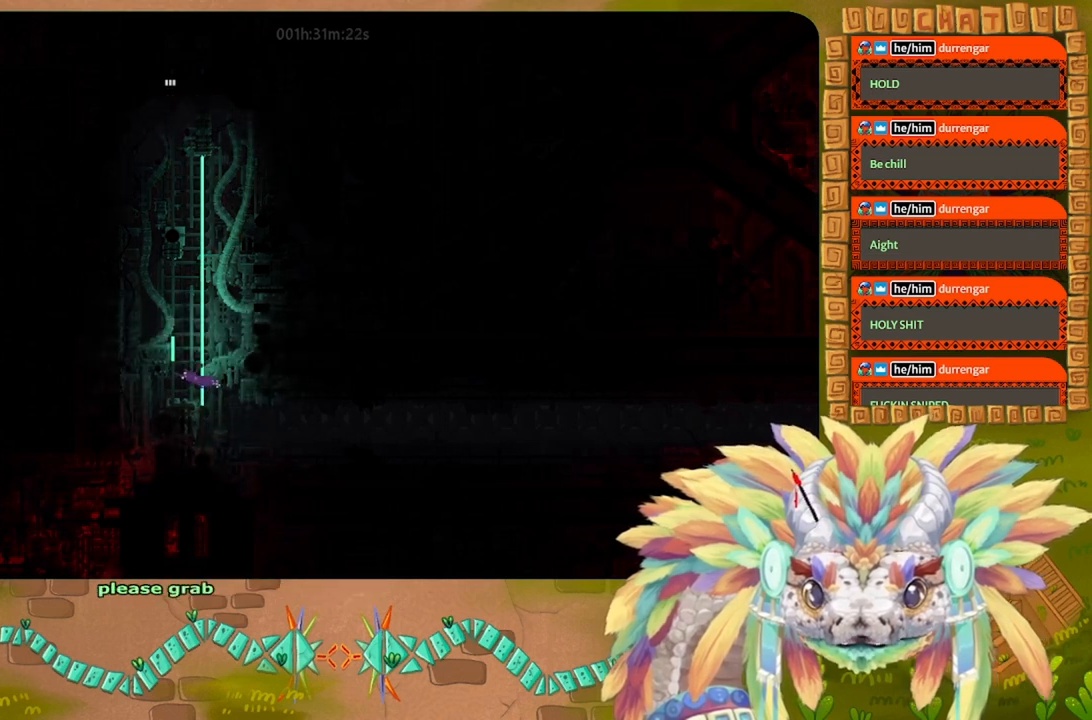
{"keys": ["j", "left", "up"], "events": [[33, "j", "down"], [167, "j", "up"], [233, "j", "down"], [367, "j", "up"], [467, "j", "down"]]}
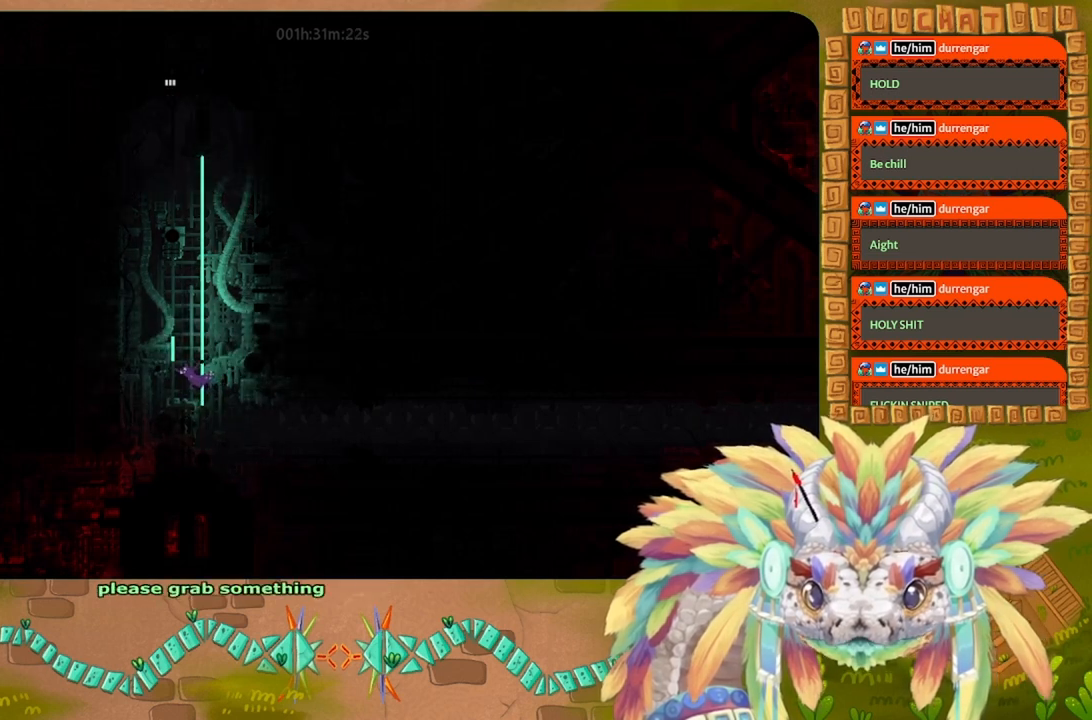
{"keys": ["j", "left", "up"], "events": [[100, "j", "up"], [200, "j", "down"], [300, "j", "up"], [500, "j", "down"]]}
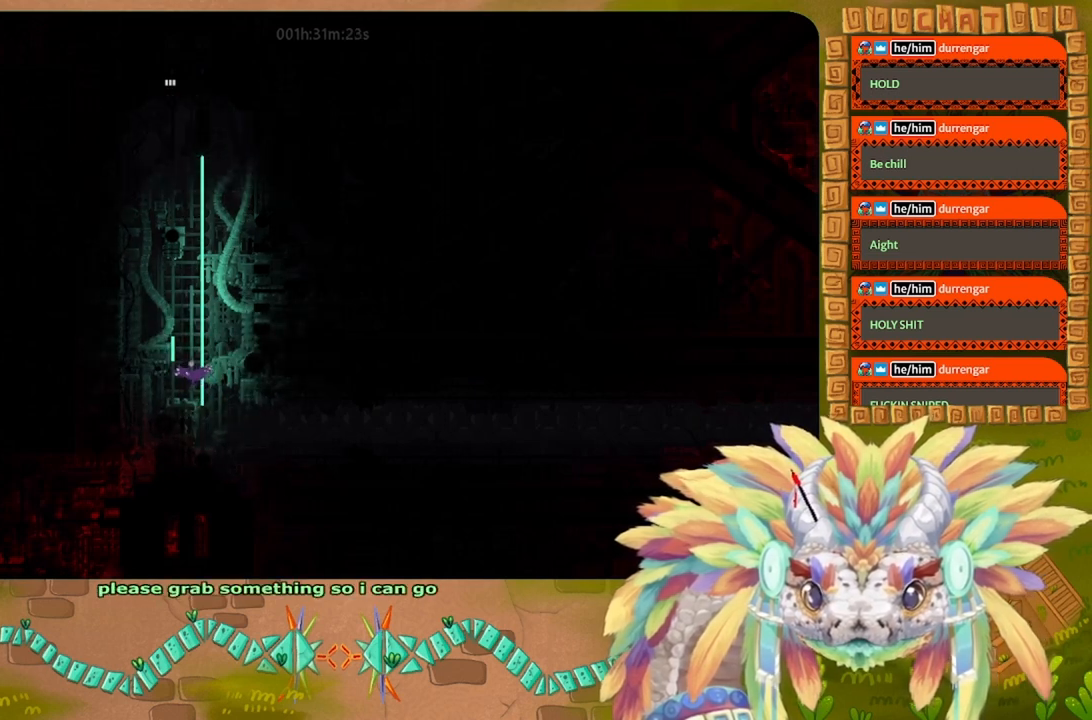
{"keys": ["up"], "events": [[100, "j", "up"], [233, "j", "down"], [333, "j", "up"], [433, "left", "up"]]}
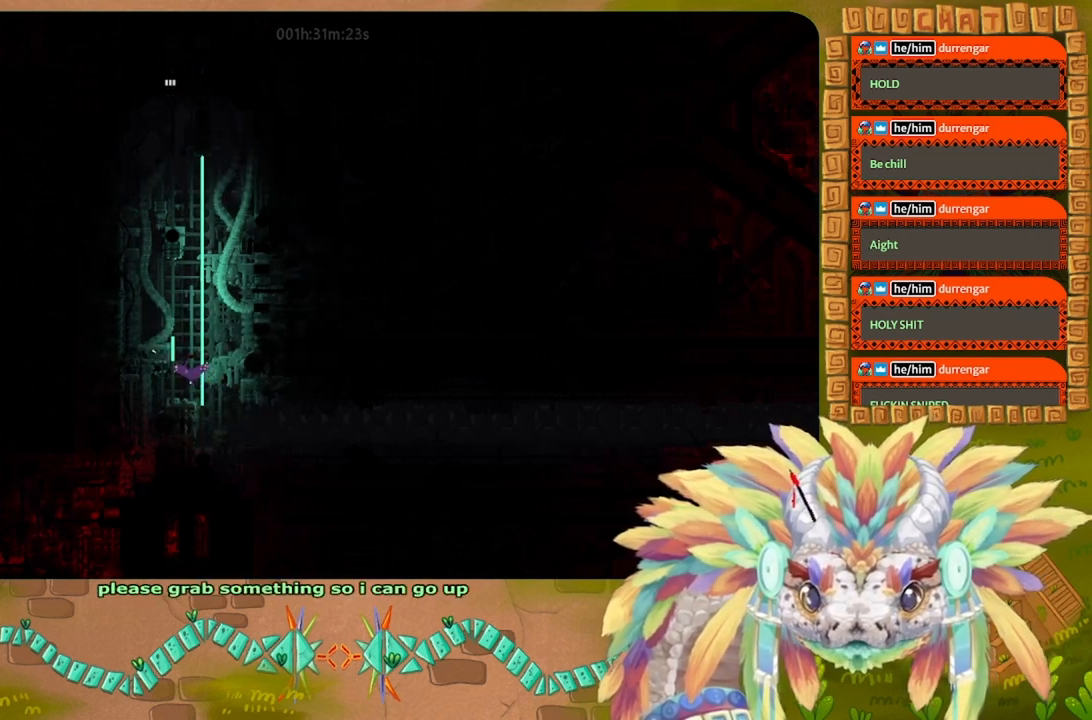
{"keys": ["up"], "events": []}
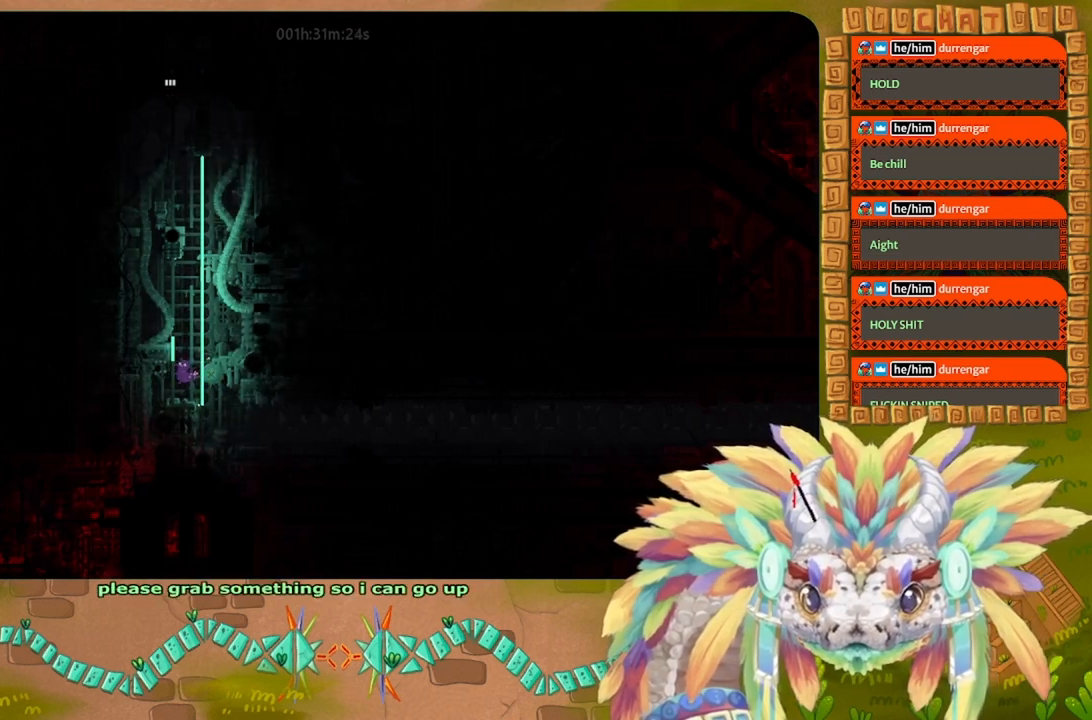
{"keys": ["up"], "events": []}
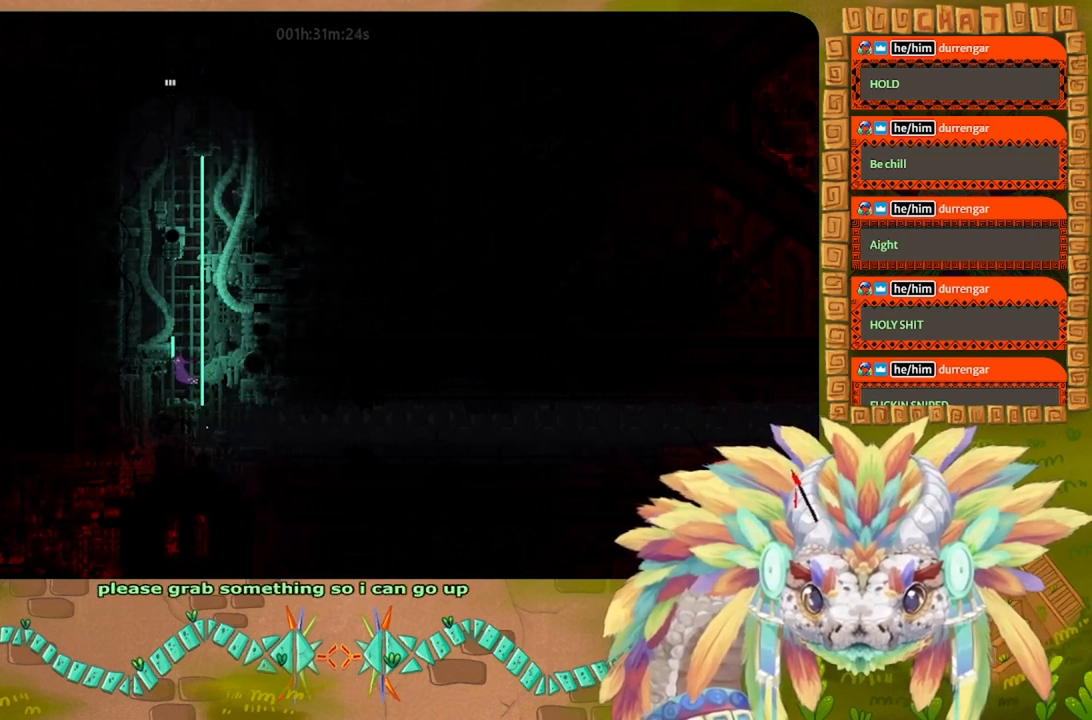
{"keys": ["up"], "events": []}
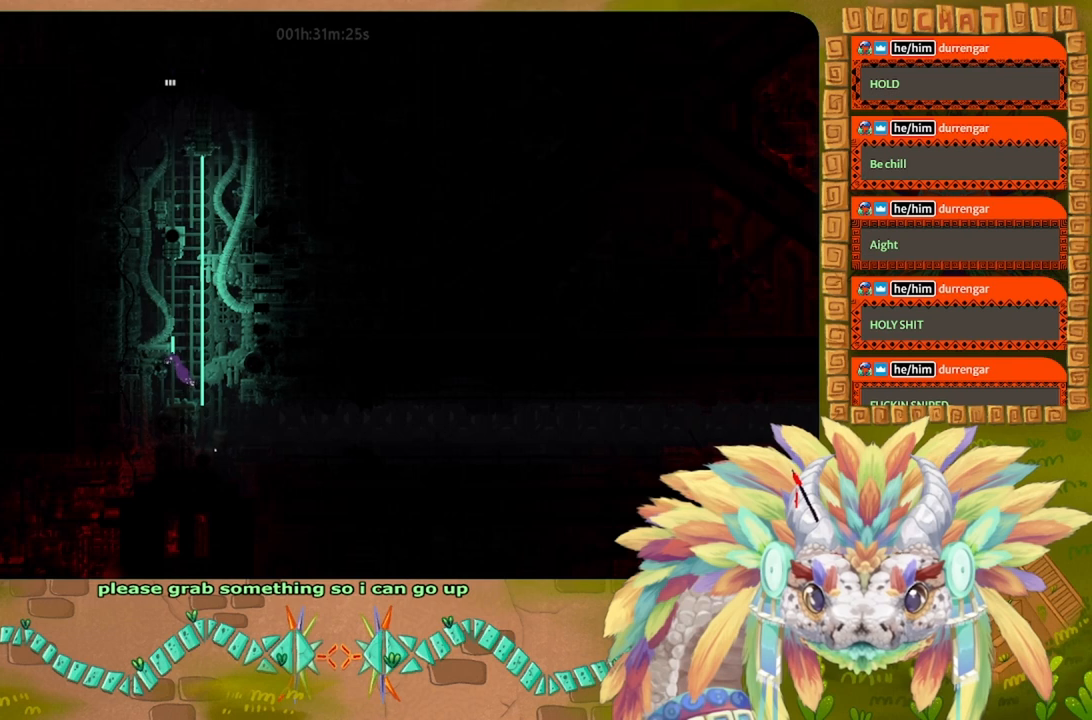
{"keys": ["up"], "events": []}
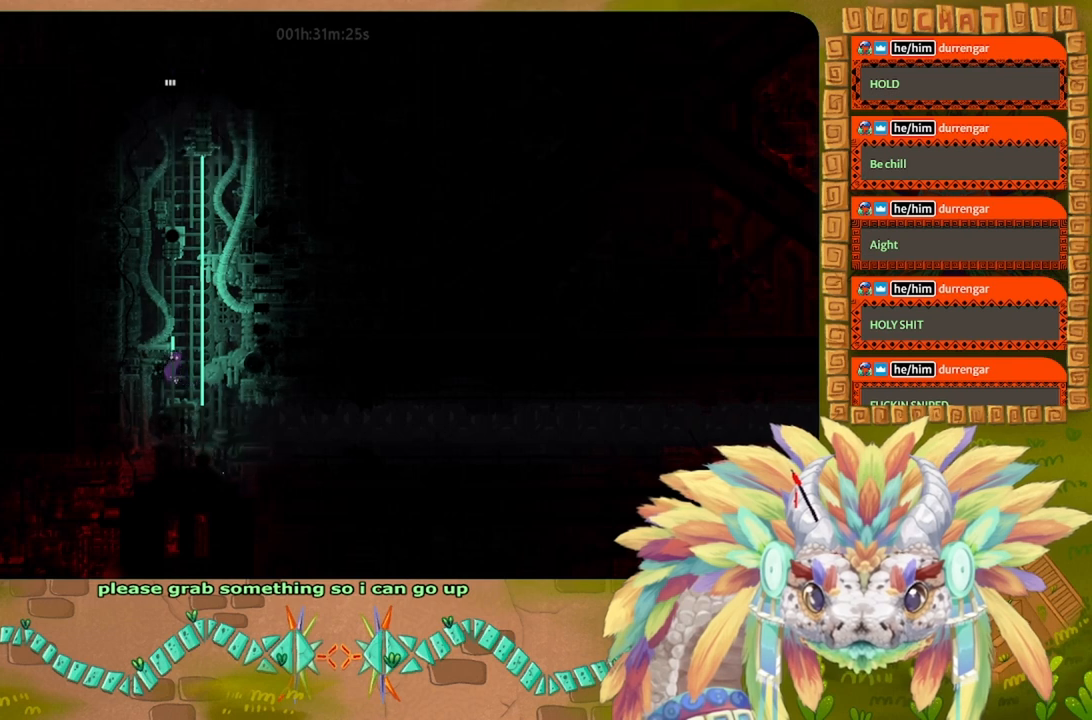
{"keys": ["up"], "events": []}
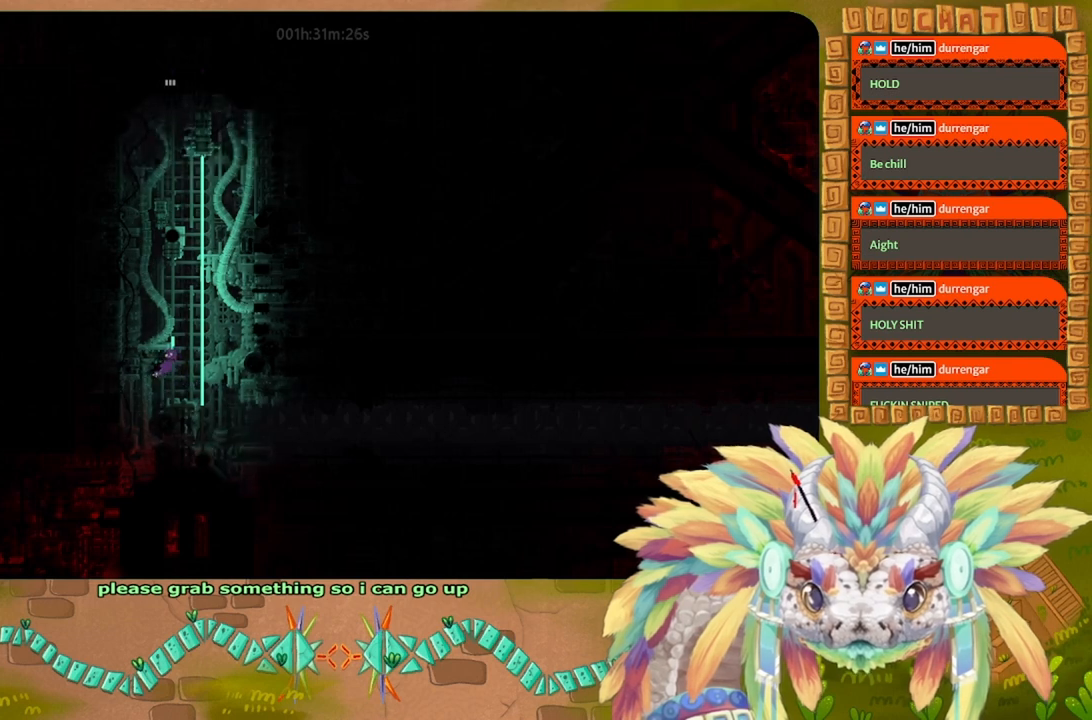
{"keys": [], "events": [[400, "up", "up"]]}
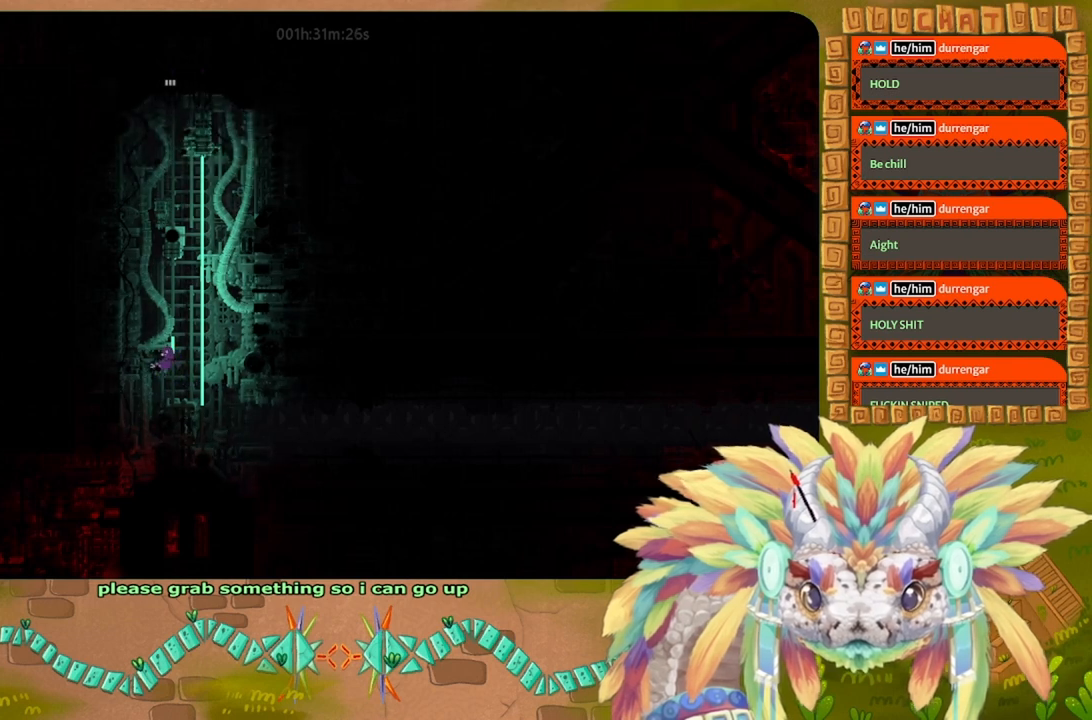
{"keys": ["g"], "events": [[100, "g", "down"]]}
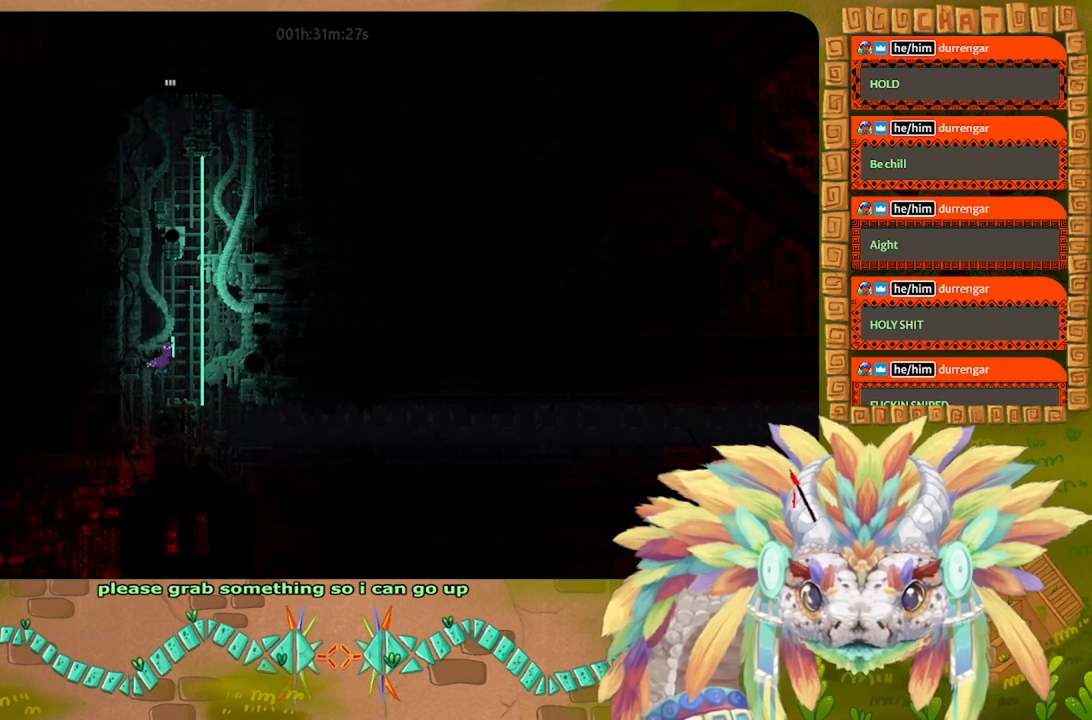
{"keys": ["g"], "events": []}
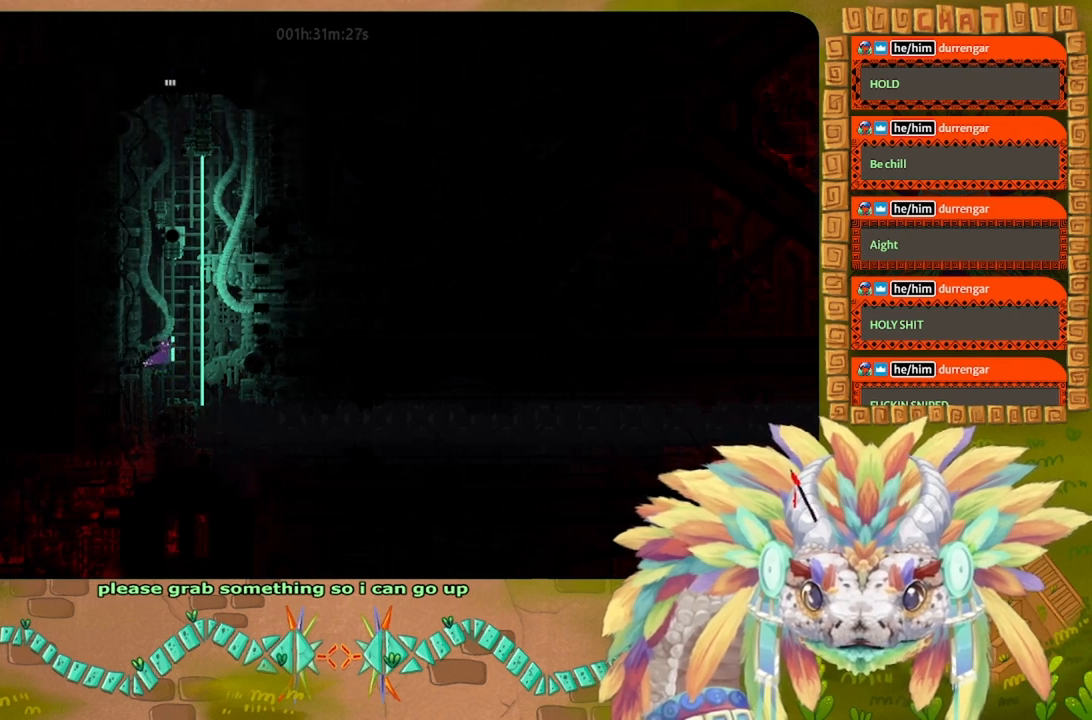
{"keys": [], "events": [[433, "g", "up"]]}
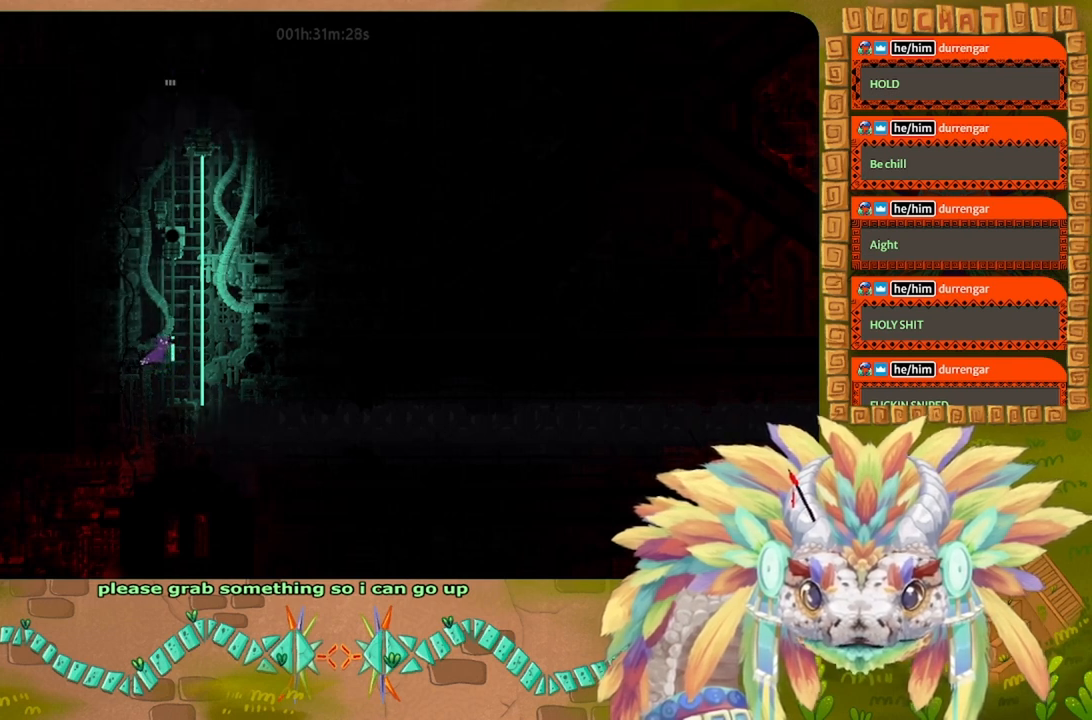
{"keys": ["up"], "events": [[33, "up", "down"]]}
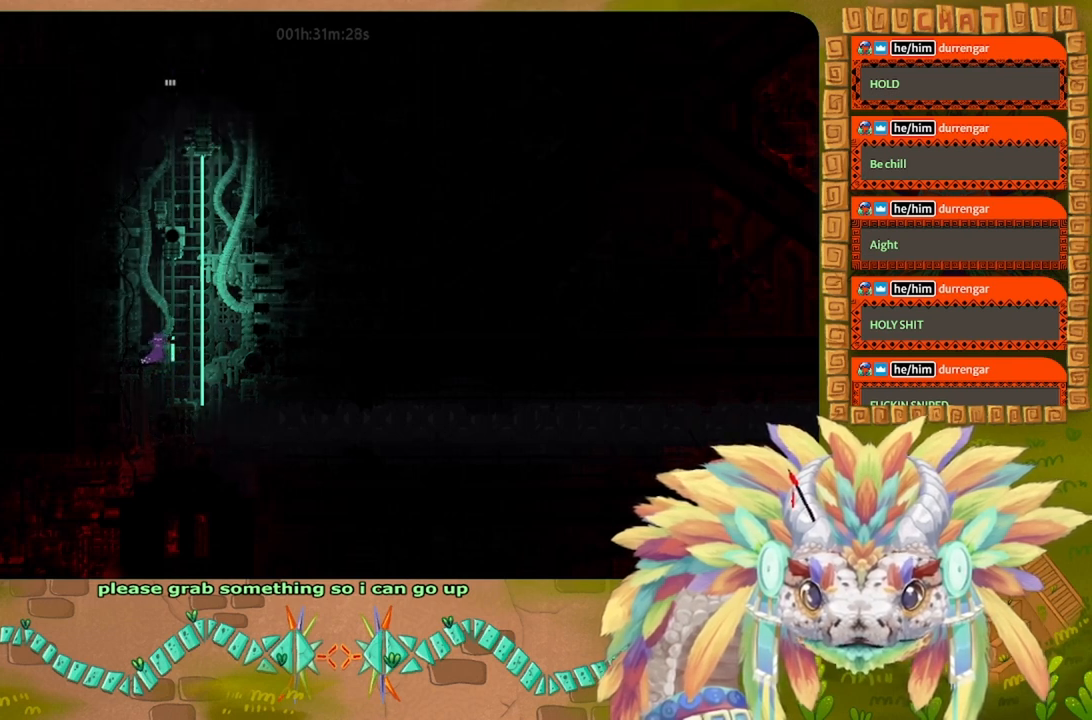
{"keys": ["up"], "events": [[133, "t", "down"], [267, "t", "up"]]}
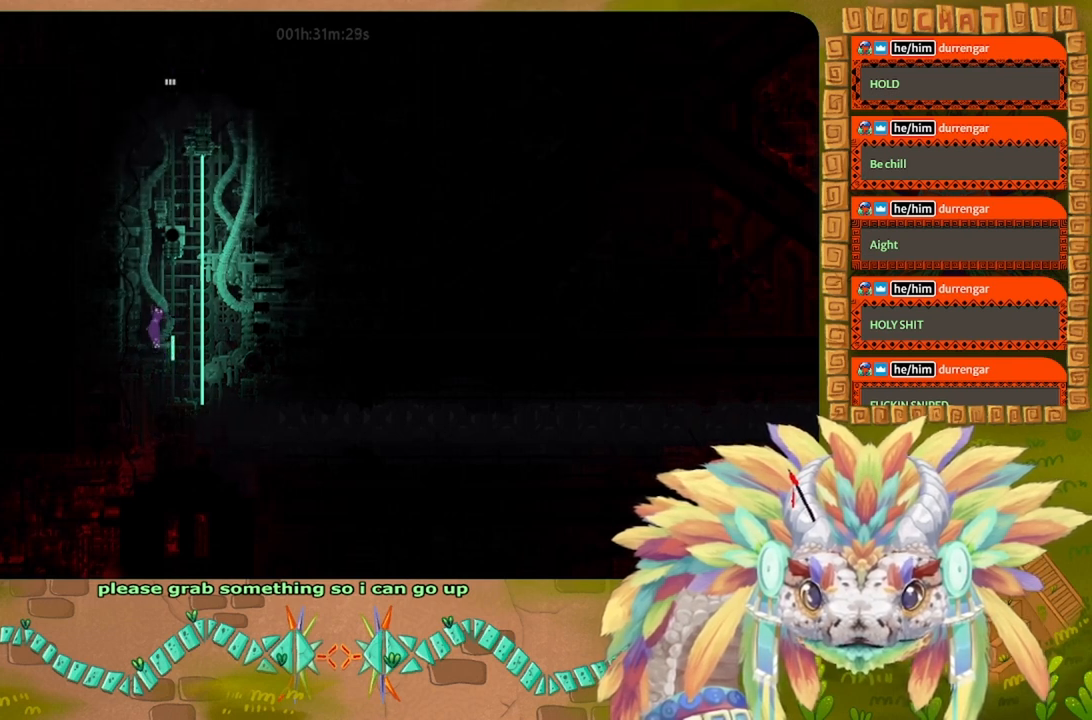
{"keys": ["up"], "events": []}